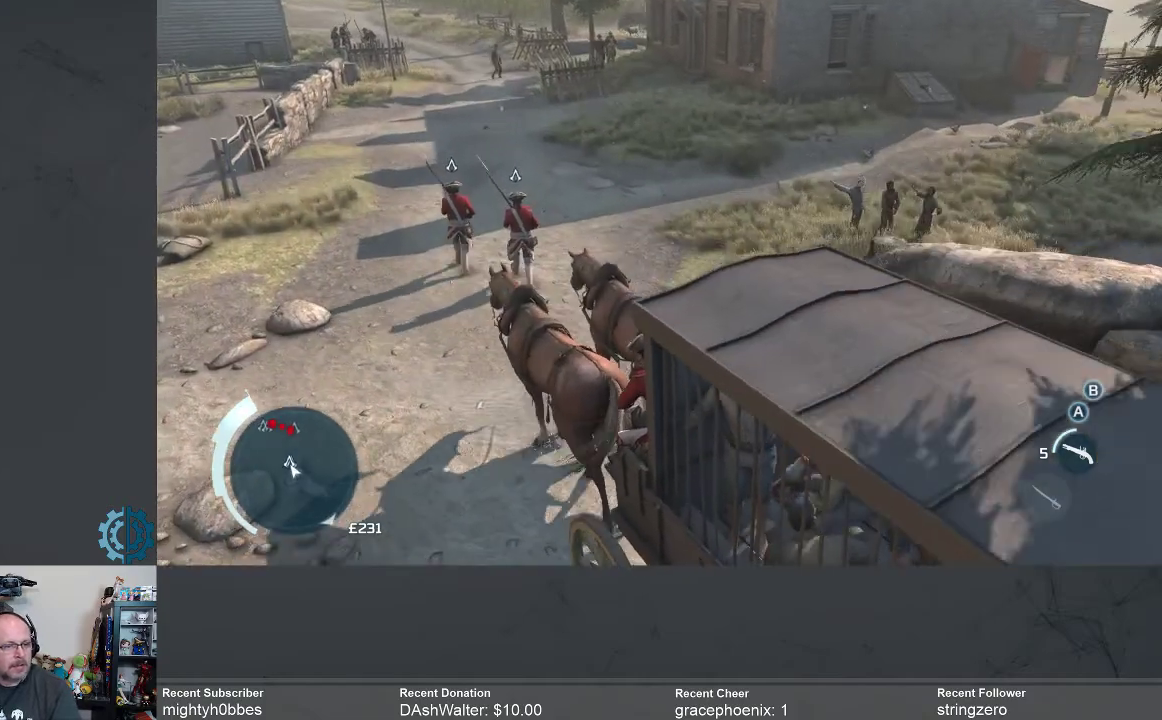
Gameplay with a controller (Xbox layout); each line is a JSON object with the inputs held at the frame after it. "events" lists button and stick changes between this image and that frame as [ms after this image, input, new state], when the widget could be followed in between.
{"buttons": [], "left_stick": "center", "right_stick": "center", "events": []}
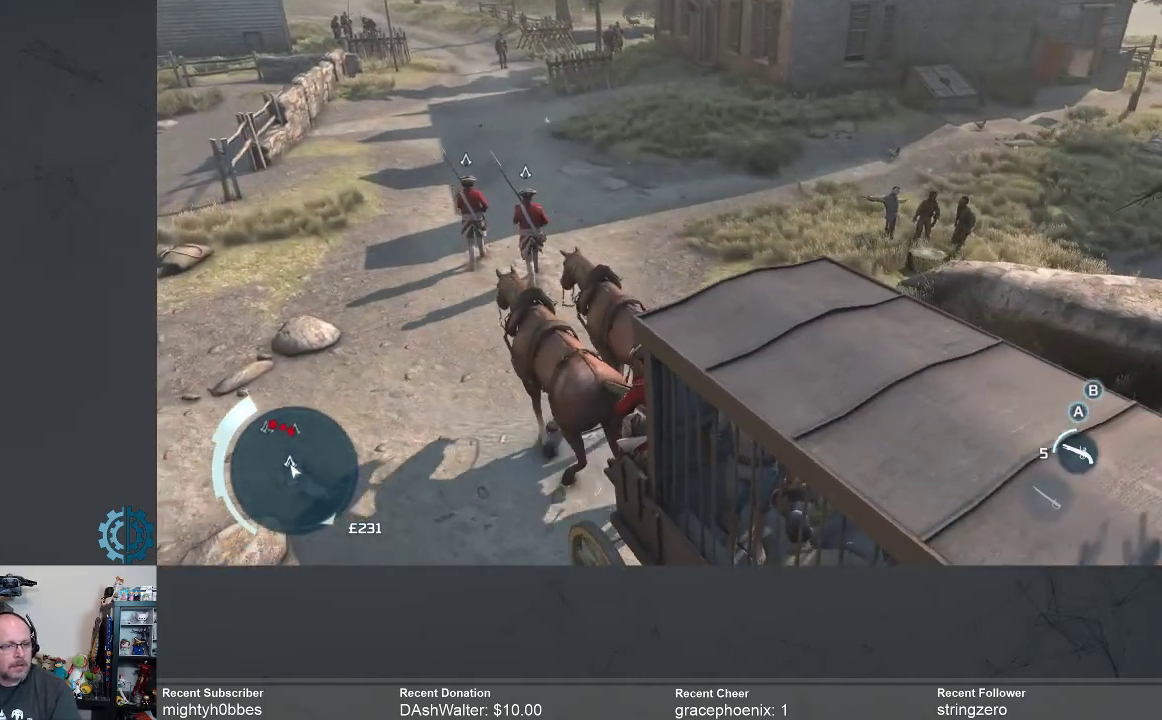
{"buttons": [], "left_stick": "center", "right_stick": "center", "events": []}
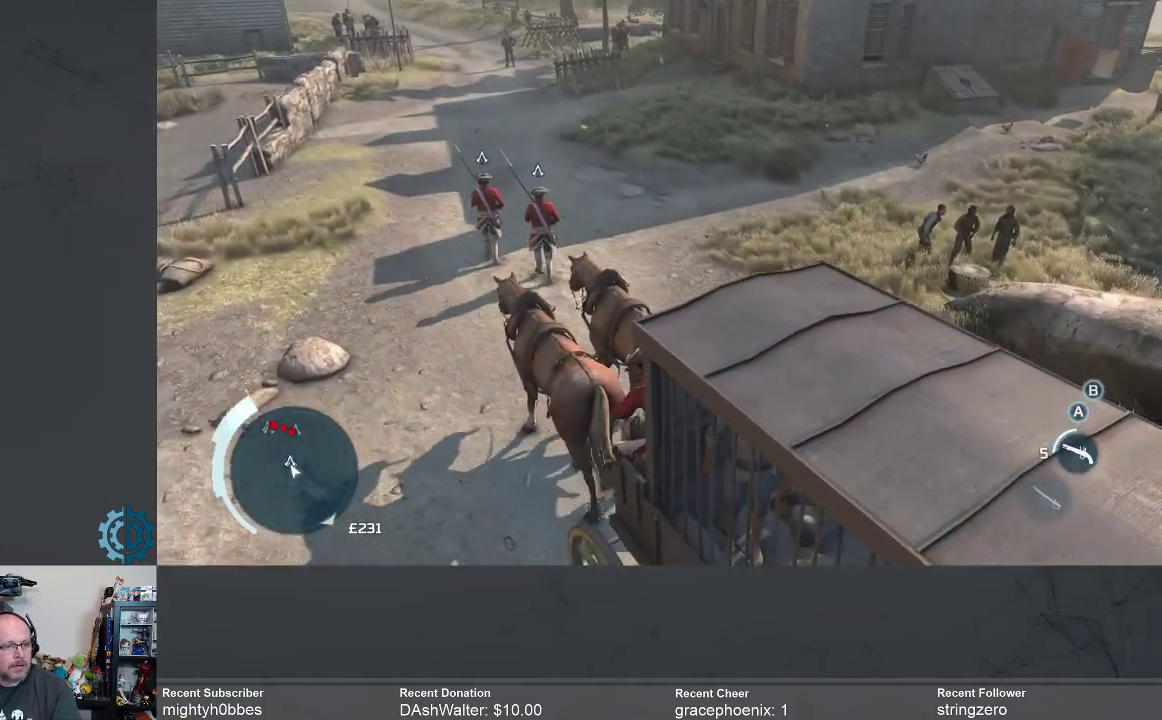
{"buttons": [], "left_stick": "center", "right_stick": "center", "events": []}
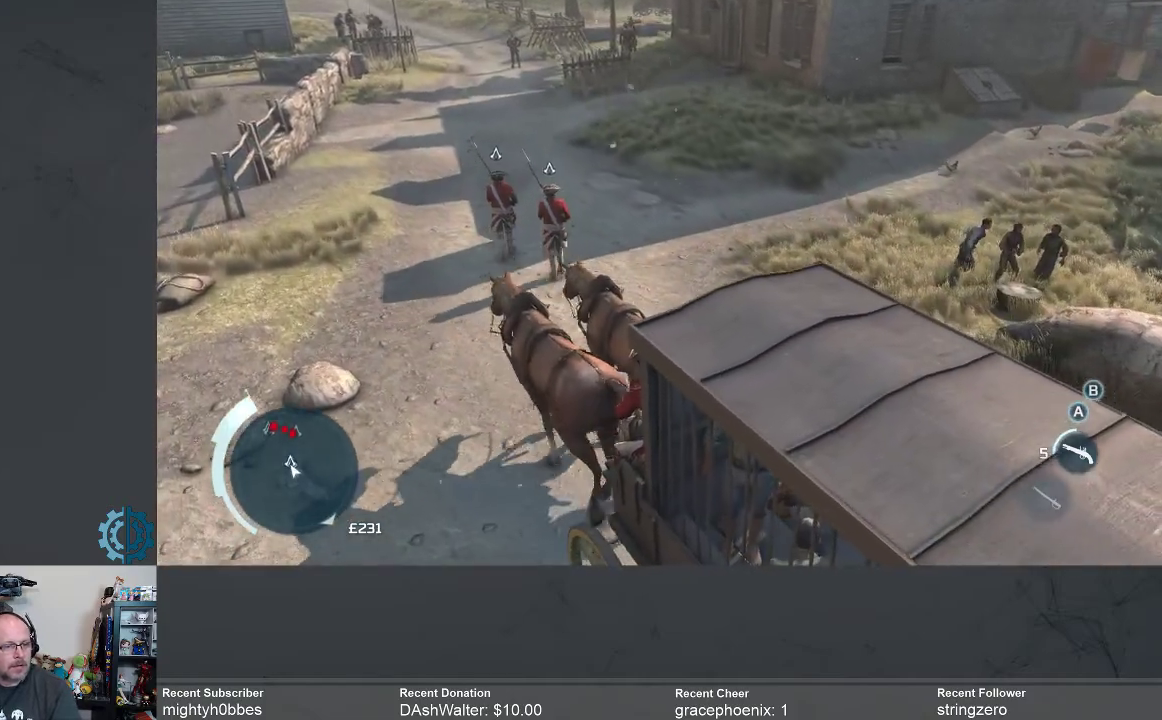
{"buttons": [], "left_stick": "center", "right_stick": "center", "events": []}
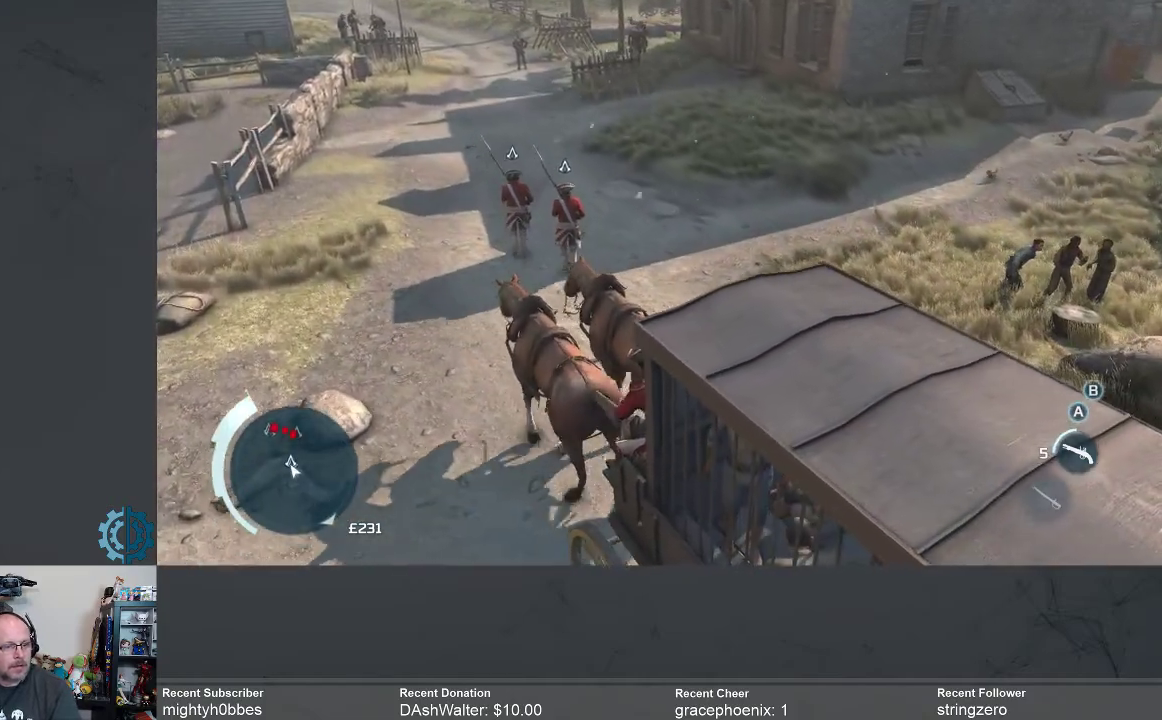
{"buttons": [], "left_stick": "center", "right_stick": "center", "events": []}
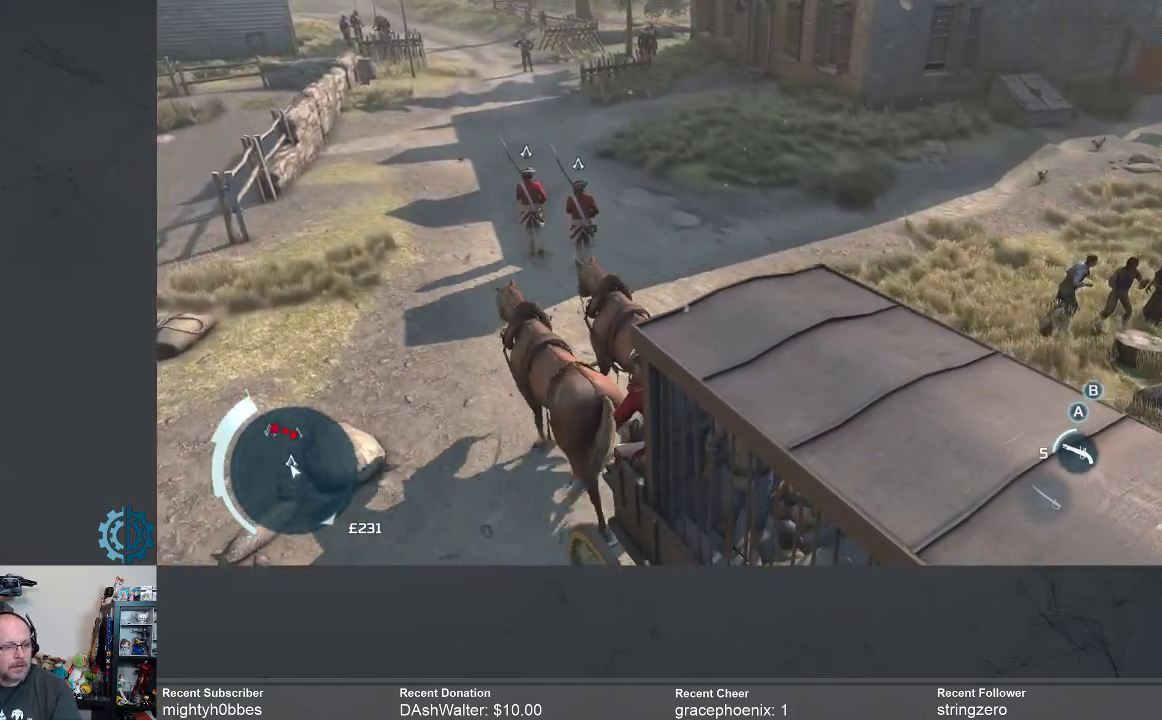
{"buttons": [], "left_stick": "center", "right_stick": "center", "events": []}
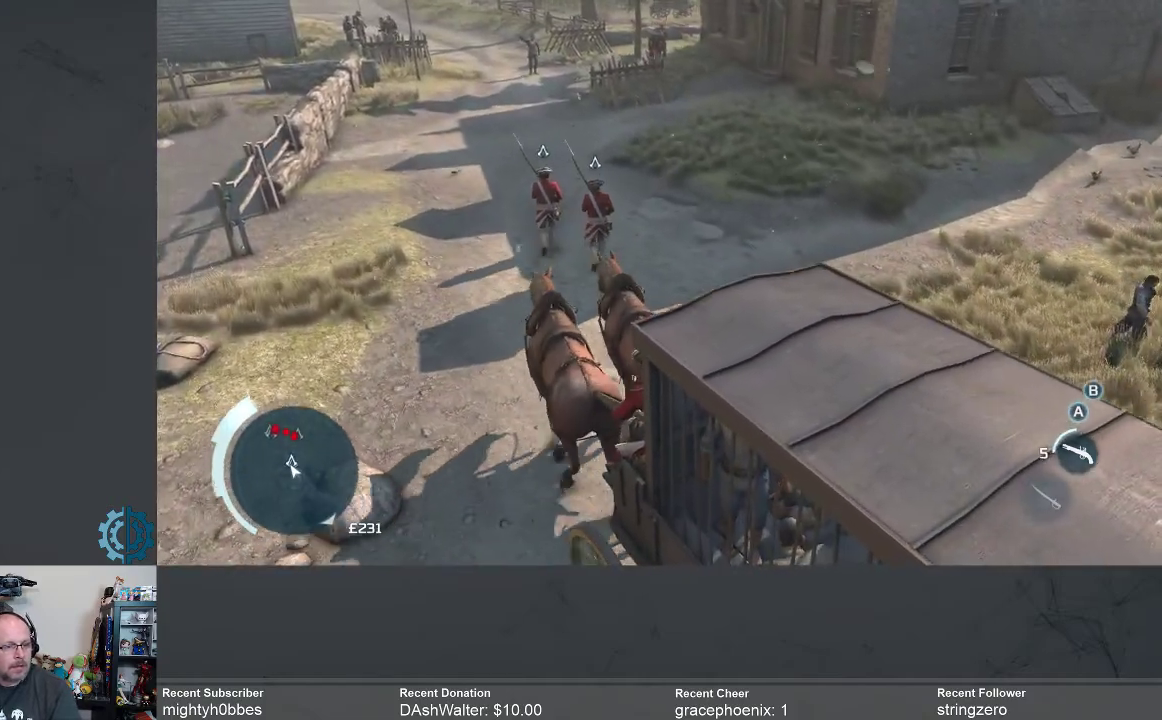
{"buttons": [], "left_stick": "center", "right_stick": "center", "events": [[67, "right_stick", "up"], [300, "right_stick", "center"]]}
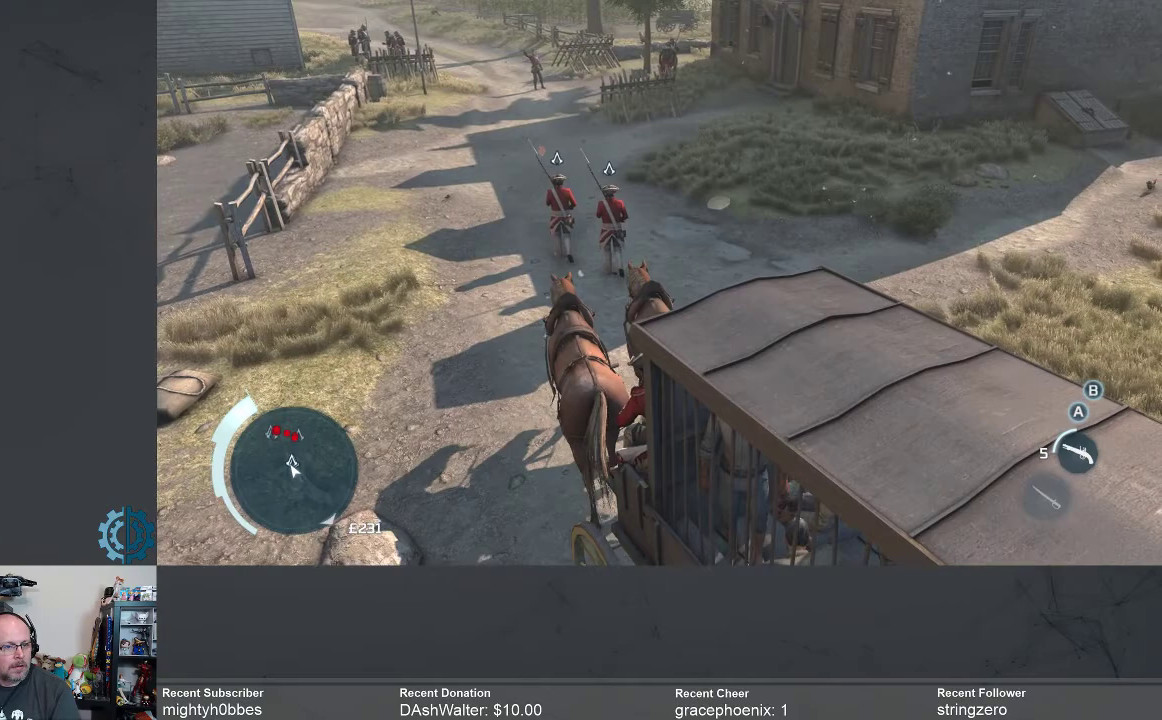
{"buttons": [], "left_stick": "center", "right_stick": "center", "events": [[67, "right_stick", "up"], [300, "right_stick", "center"]]}
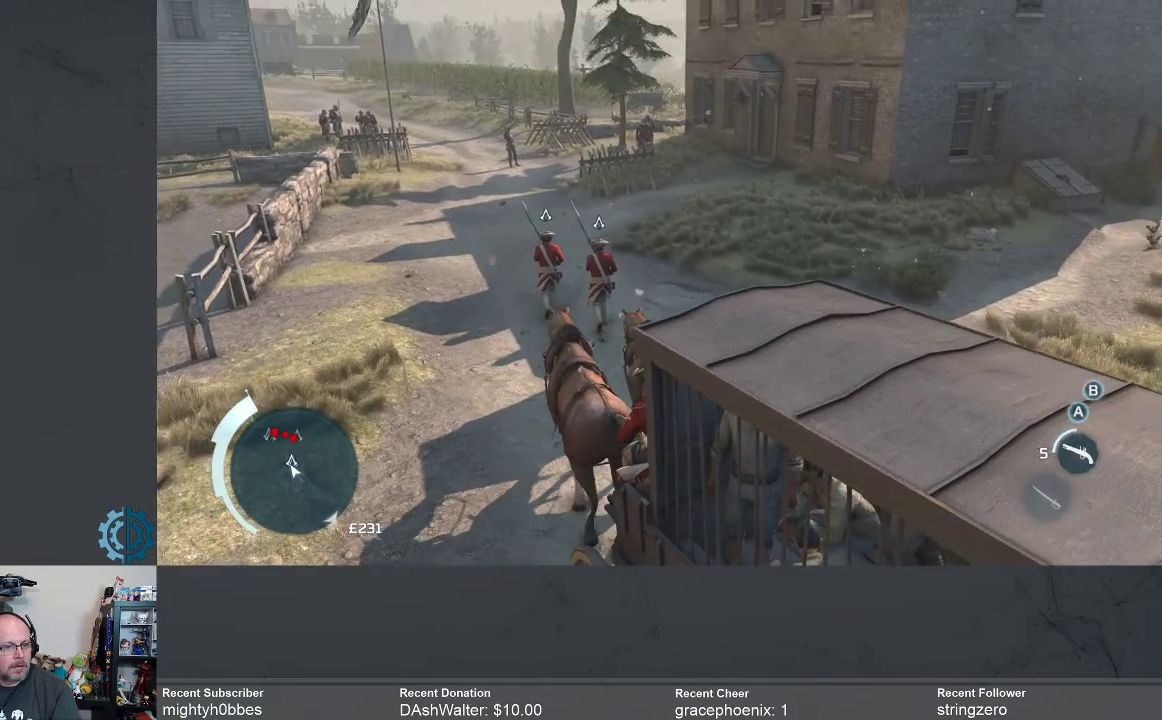
{"buttons": [], "left_stick": "center", "right_stick": "center", "events": []}
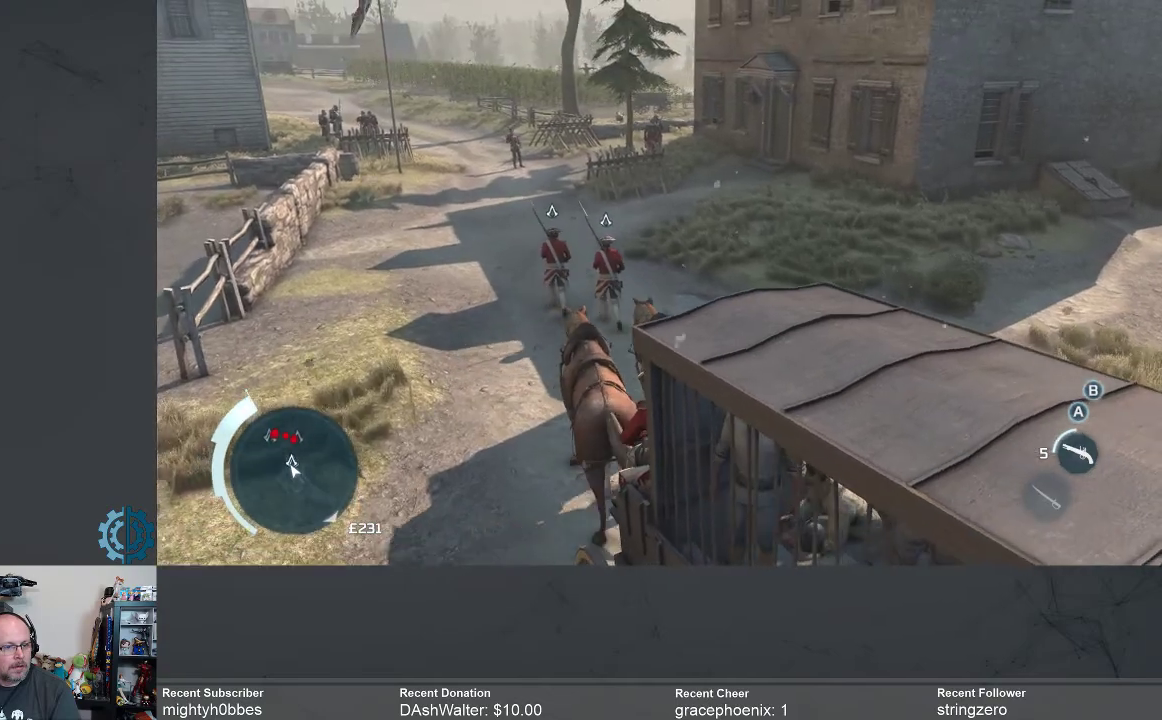
{"buttons": [], "left_stick": "center", "right_stick": "up", "events": [[400, "right_stick", "up"]]}
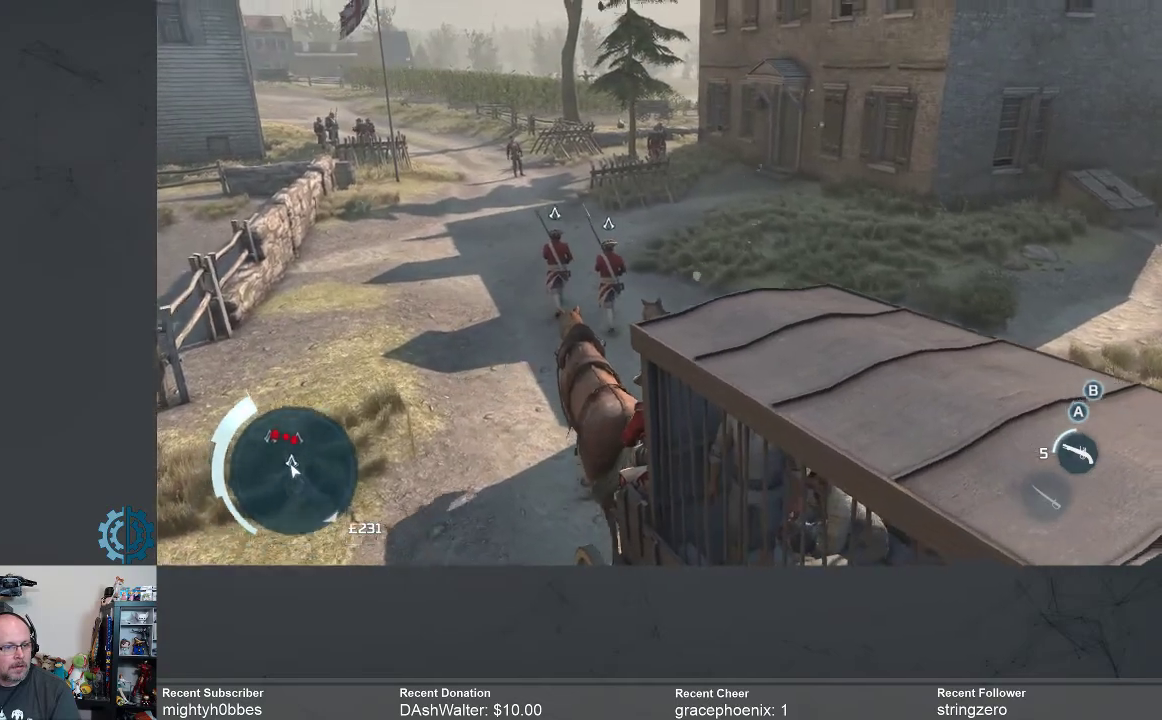
{"buttons": [], "left_stick": "center", "right_stick": "center", "events": [[167, "right_stick", "center"]]}
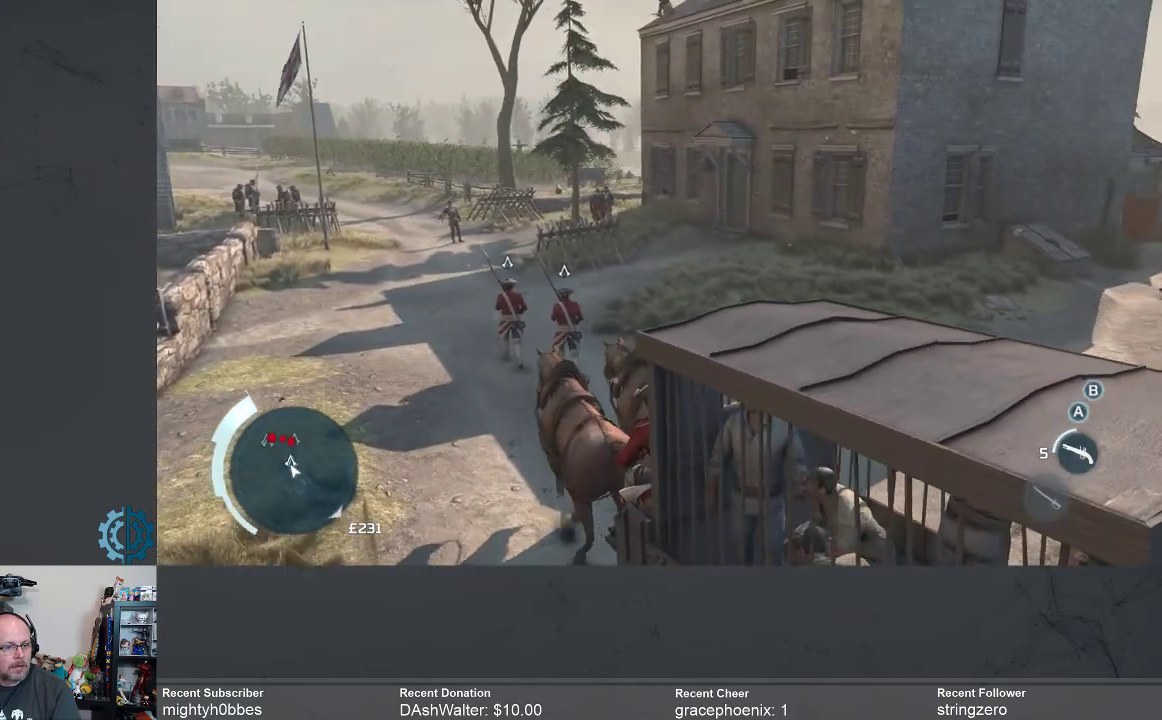
{"buttons": [], "left_stick": "center", "right_stick": "center", "events": []}
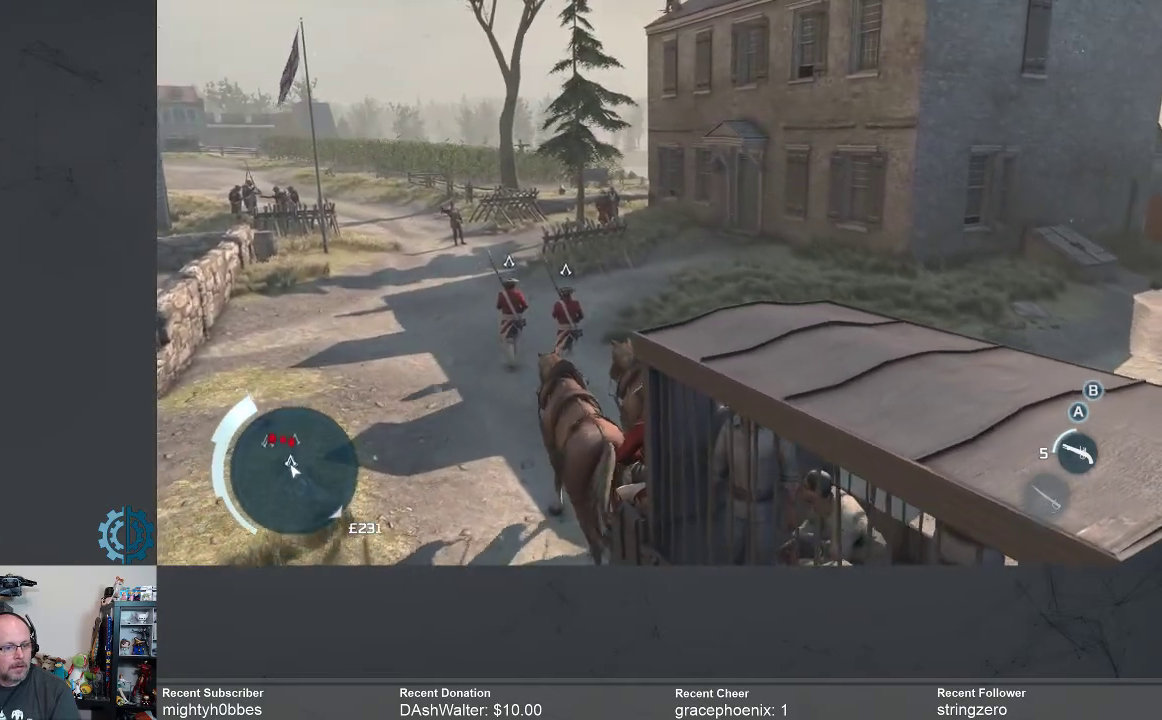
{"buttons": [], "left_stick": "center", "right_stick": "center", "events": []}
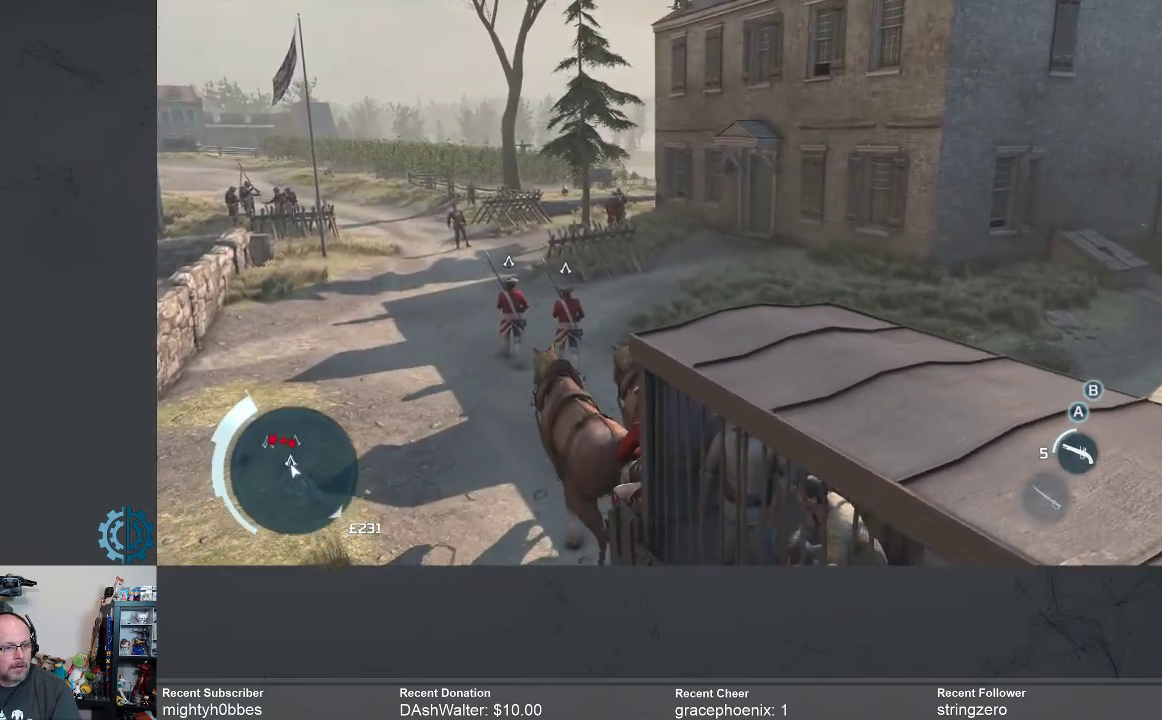
{"buttons": [], "left_stick": "center", "right_stick": "center", "events": [[133, "right_stick", "up"], [333, "right_stick", "center"]]}
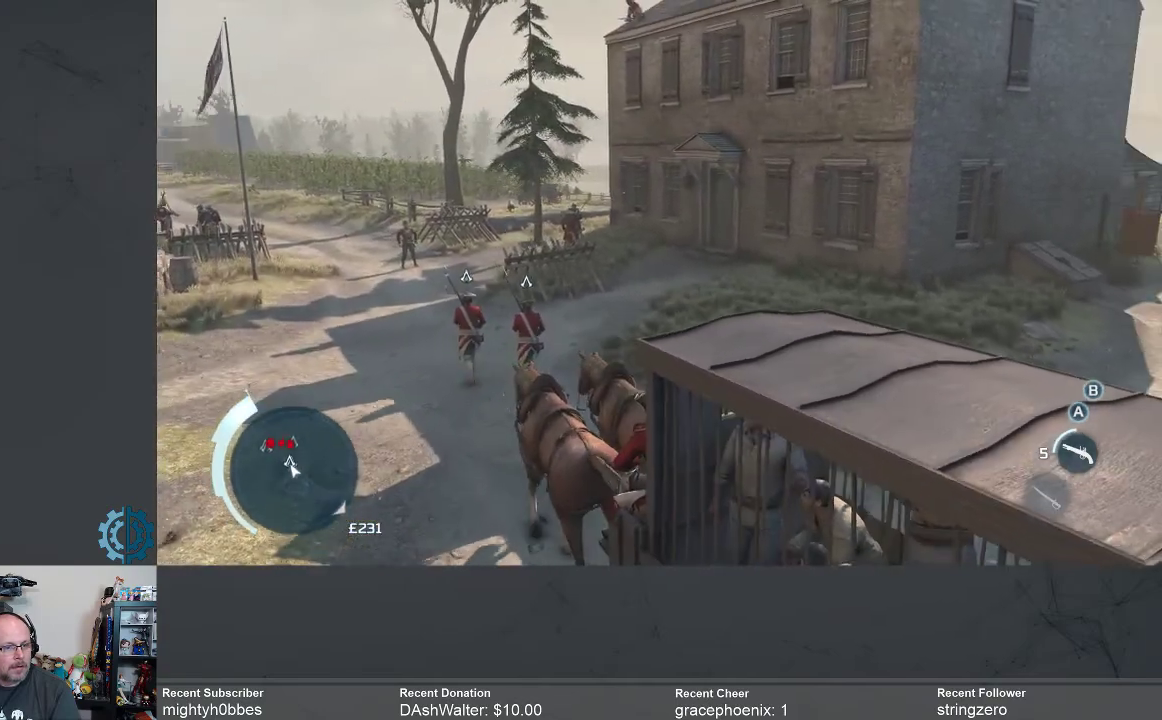
{"buttons": [], "left_stick": "center", "right_stick": "center", "events": [[100, "right_stick", "up"], [467, "right_stick", "center"]]}
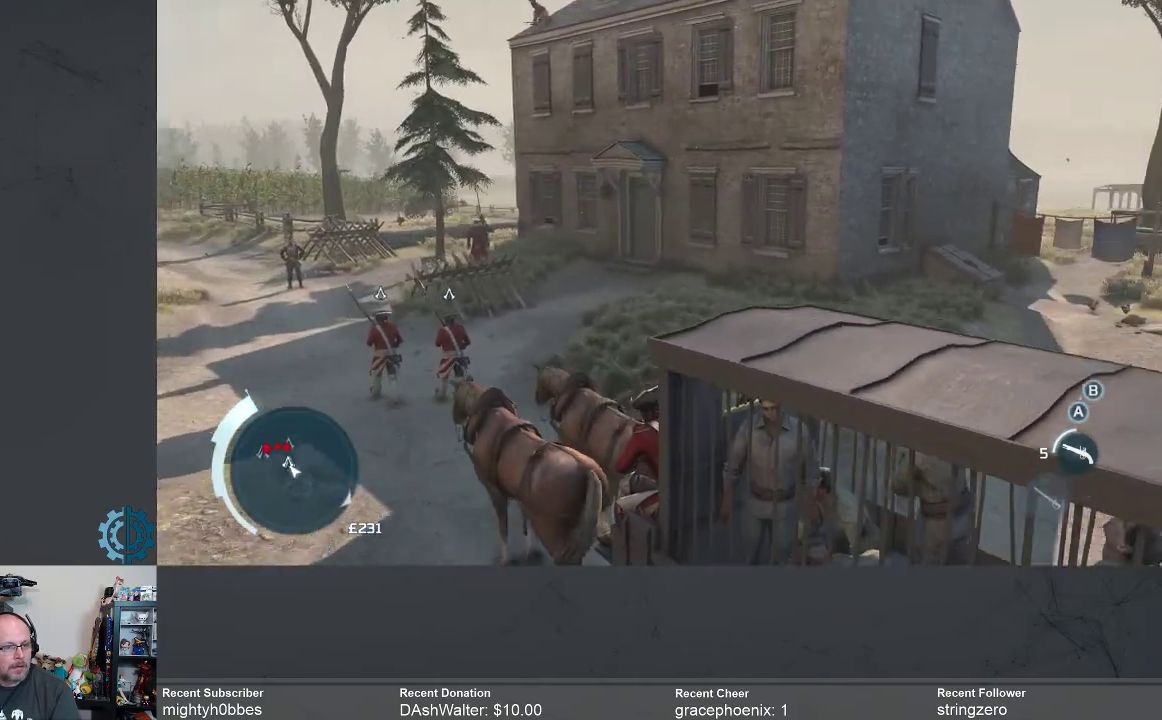
{"buttons": [], "left_stick": "center", "right_stick": "center", "events": []}
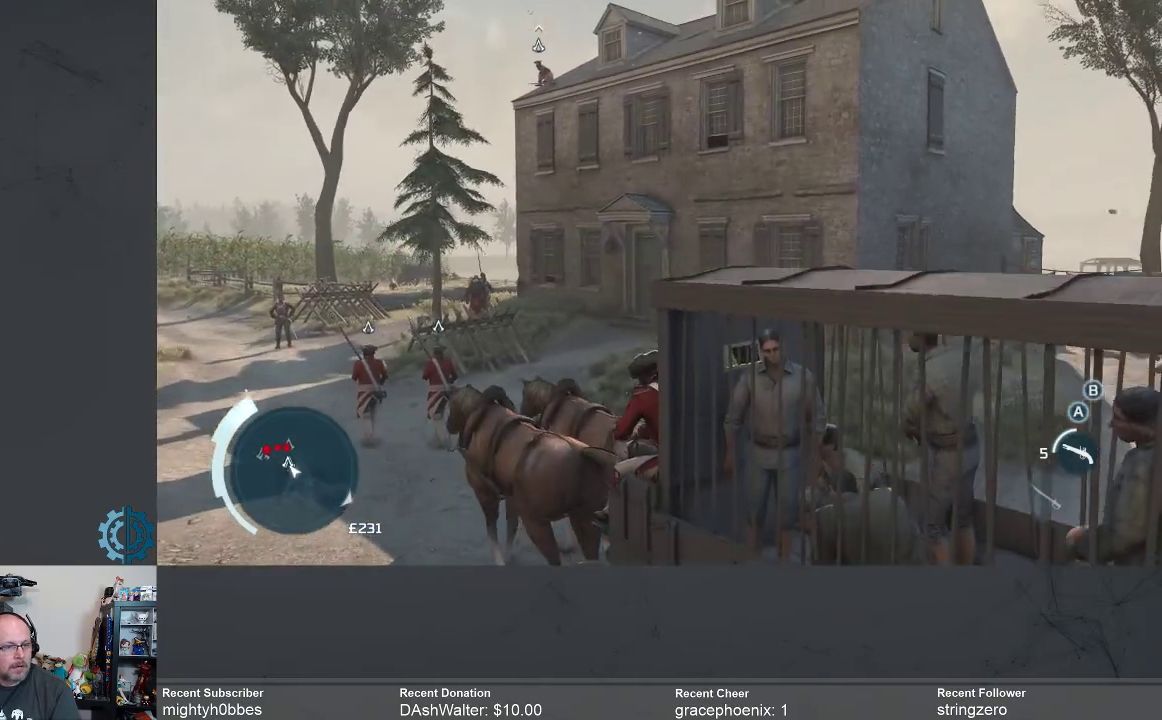
{"buttons": [], "left_stick": "center", "right_stick": "center", "events": []}
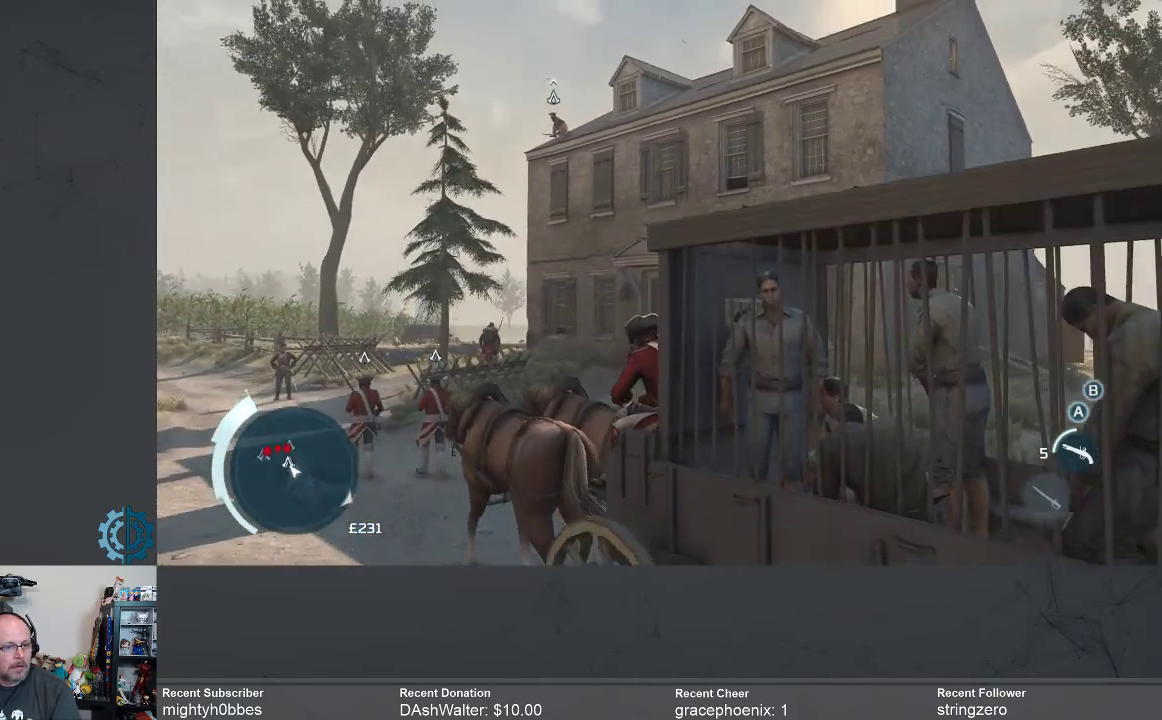
{"buttons": [], "left_stick": "center", "right_stick": "center", "events": []}
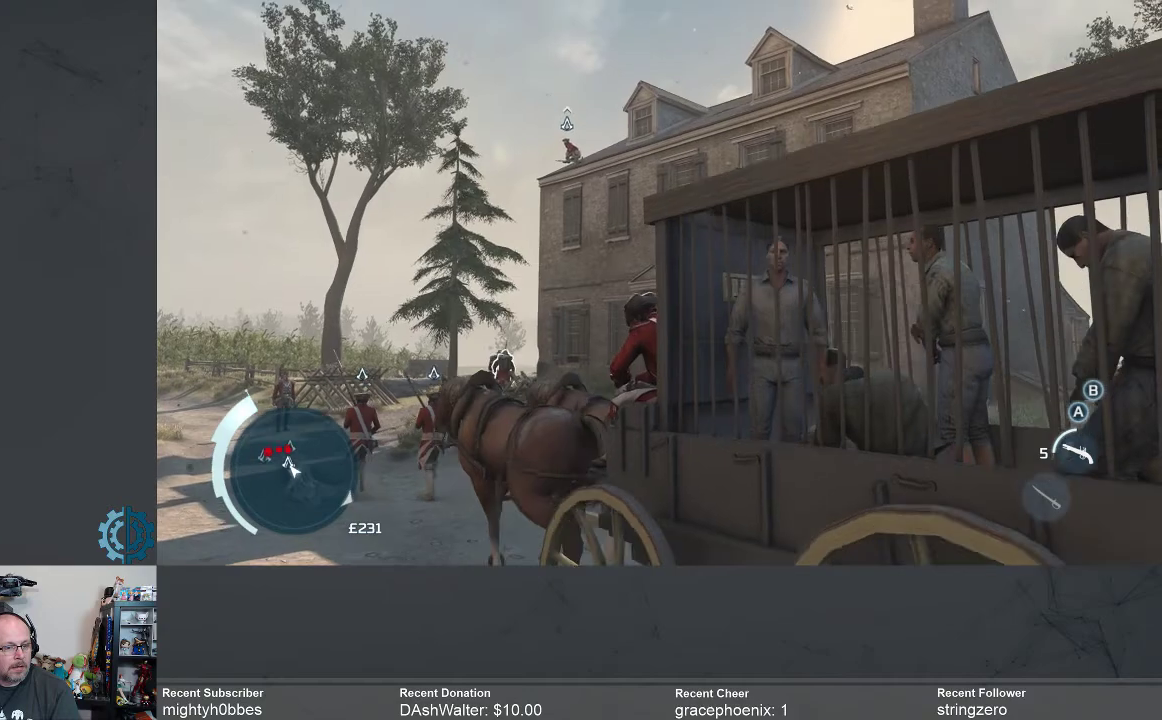
{"buttons": [], "left_stick": "center", "right_stick": "center", "events": []}
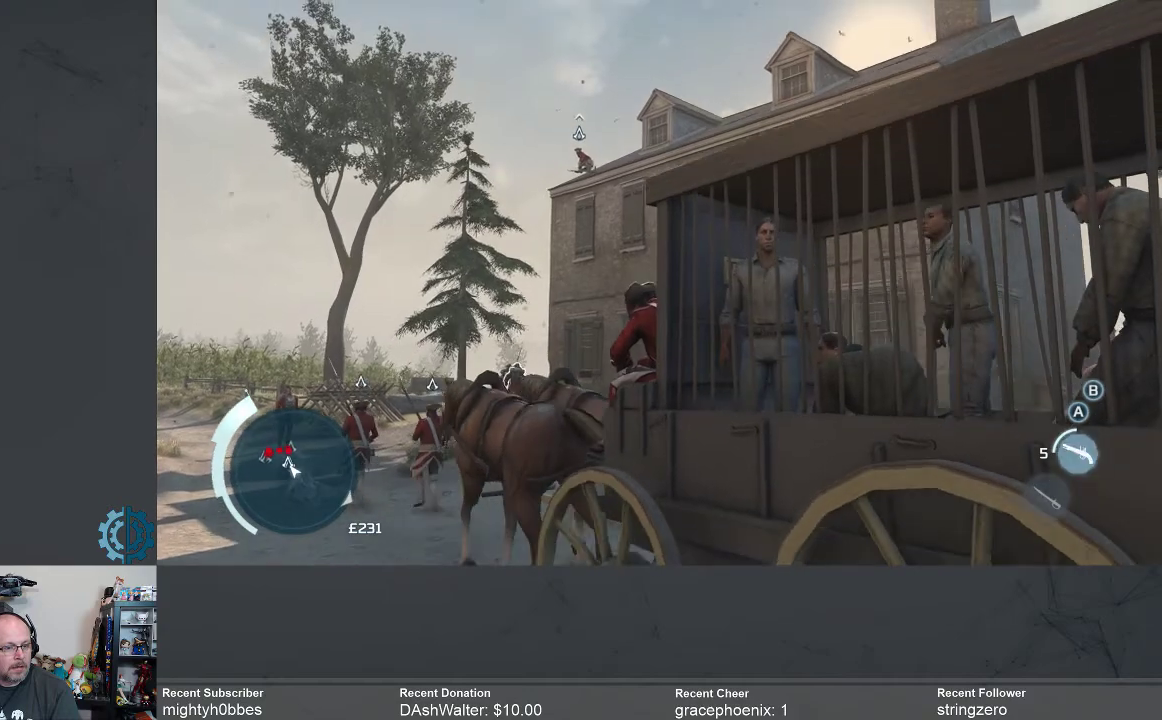
{"buttons": [], "left_stick": "center", "right_stick": "center", "events": []}
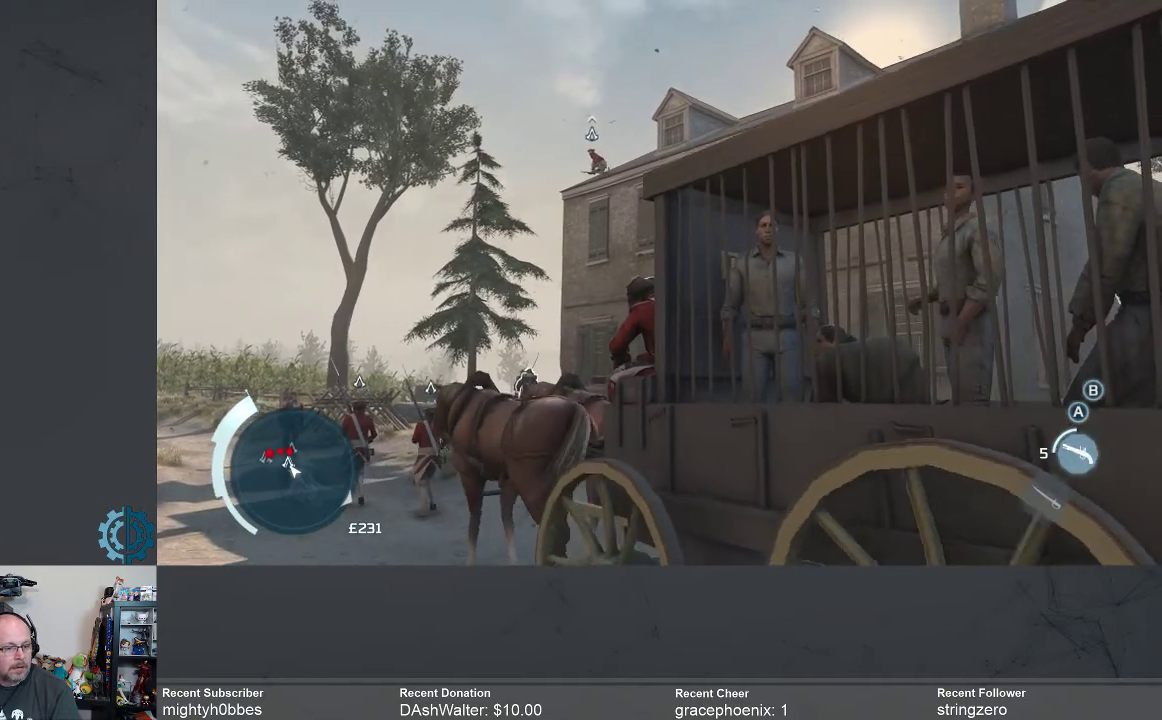
{"buttons": [], "left_stick": "center", "right_stick": "down", "events": [[233, "right_stick", "down"]]}
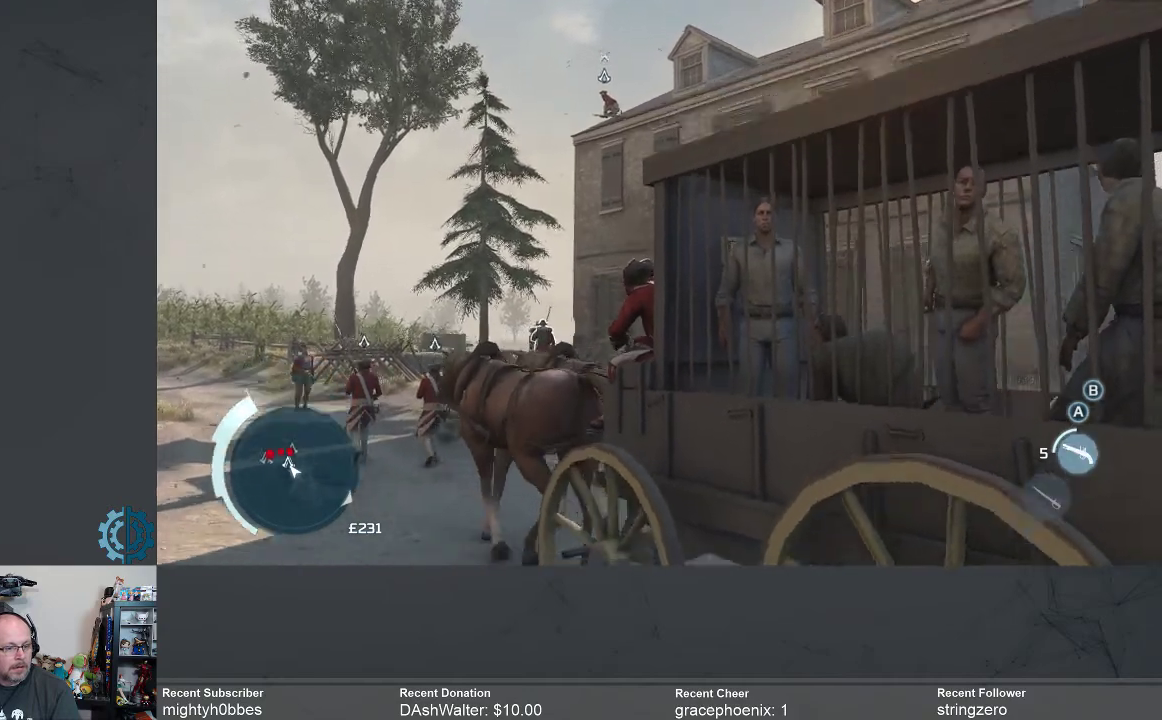
{"buttons": [], "left_stick": "center", "right_stick": "center", "events": [[200, "right_stick", "center"]]}
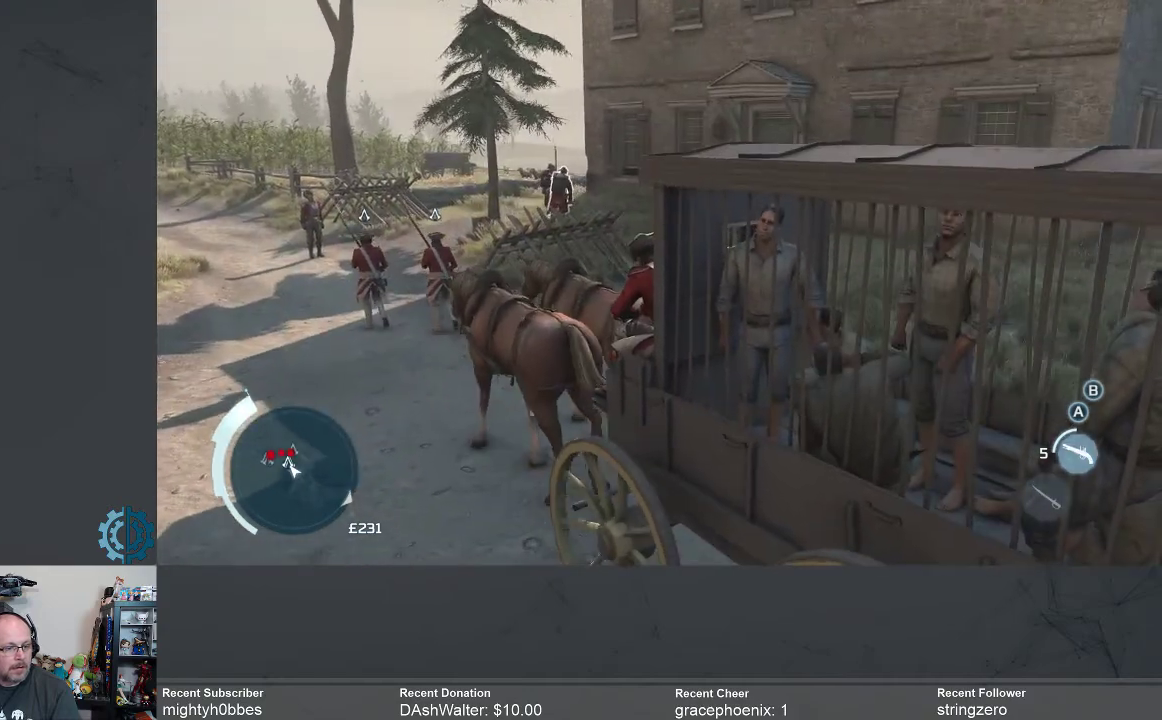
{"buttons": [], "left_stick": "center", "right_stick": "center", "events": [[200, "right_stick", "down"], [433, "right_stick", "center"]]}